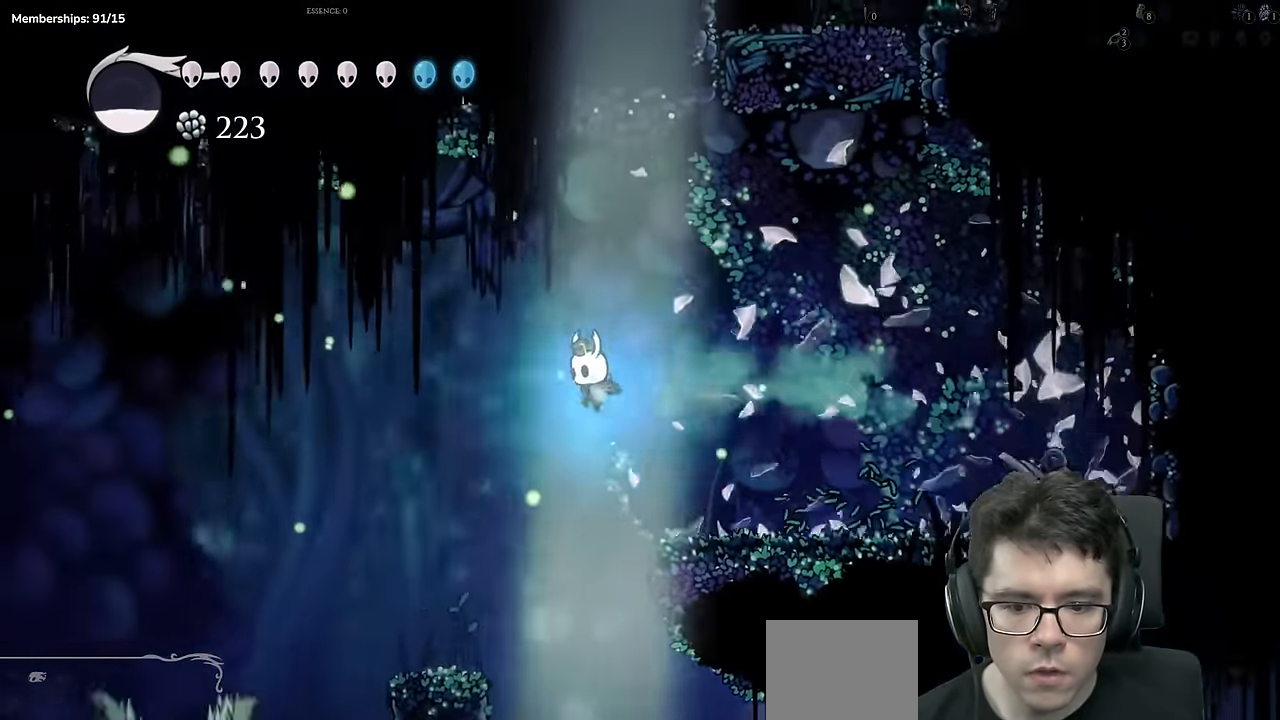
Gameplay with a controller (Xbox layout); each line is a JSON object with the inputs held at the frame after it. "events" lists button and stick changes between this image and that frame as [ms after this image, input, new state], when the widget could be followed in between. Not read: L3 R3.
{"buttons": ["R2", "DPAD_LEFT"], "left_stick": "center", "right_stick": "center", "events": [[450, "R2", "down"]]}
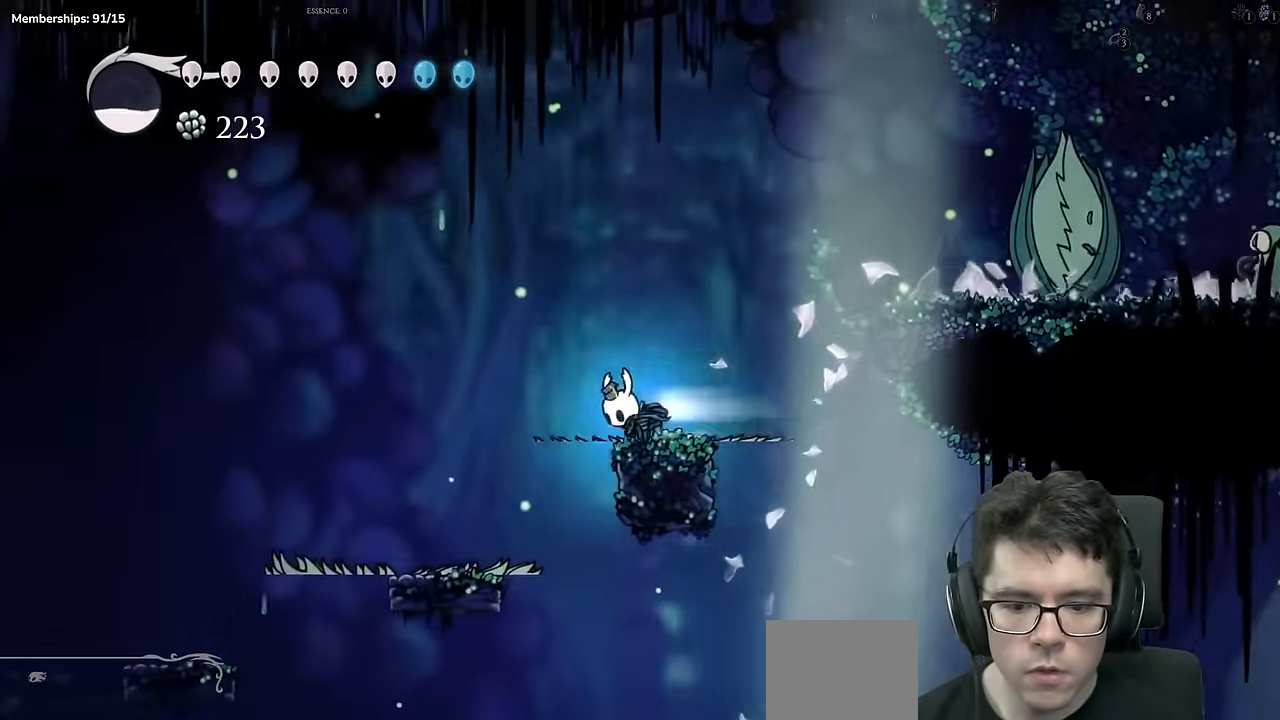
{"buttons": [], "left_stick": "center", "right_stick": "center"}
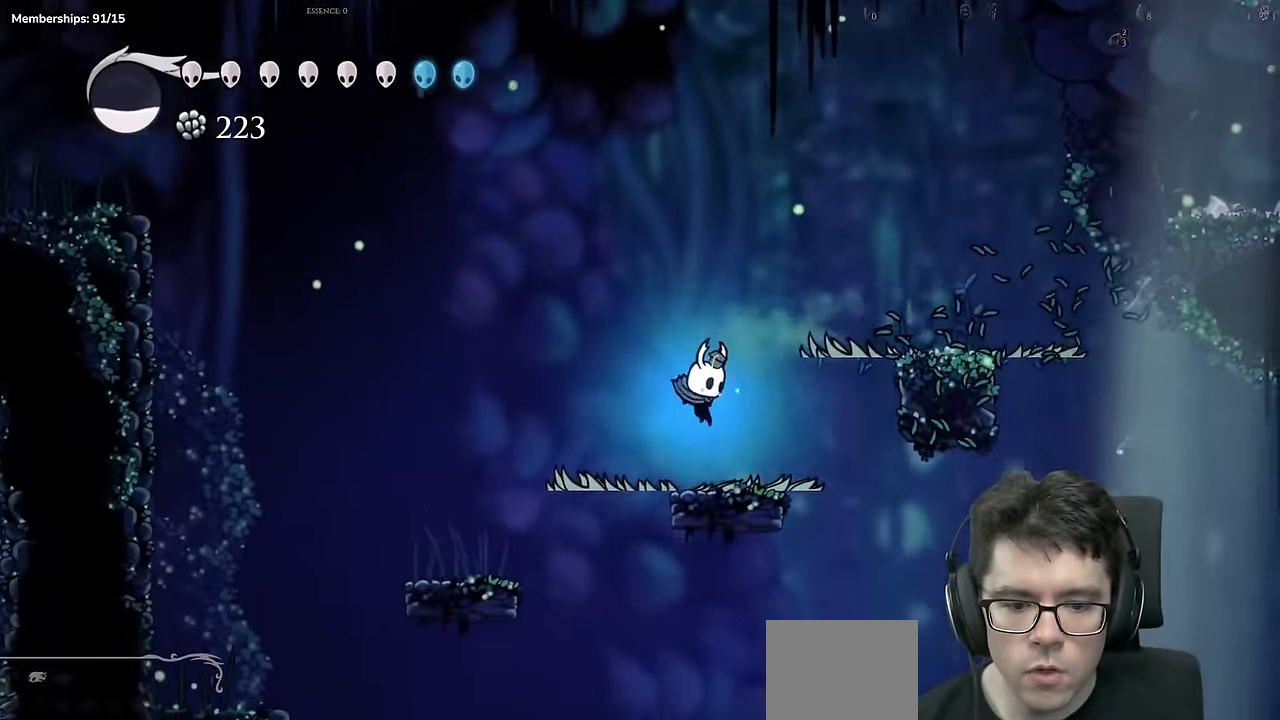
{"buttons": ["DPAD_RIGHT"], "left_stick": "center", "right_stick": "center", "events": [[133, "DPAD_RIGHT", "down"]]}
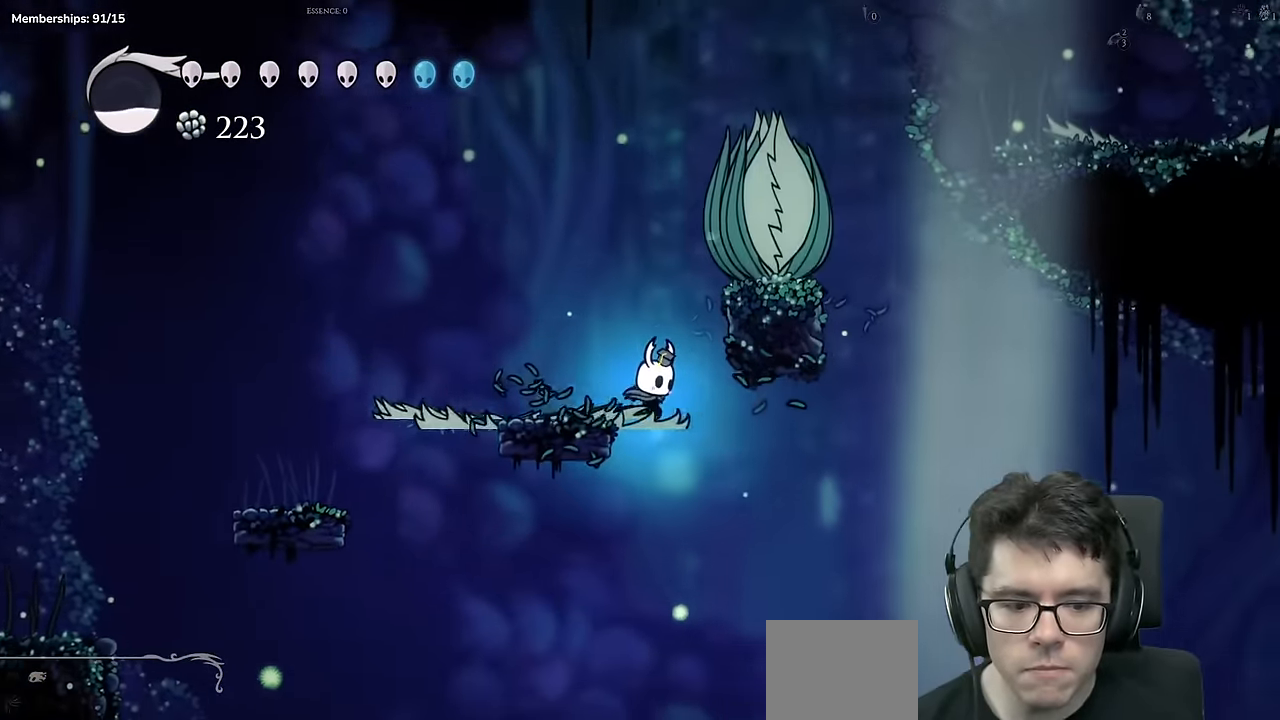
{"buttons": ["R2", "DPAD_RIGHT"], "left_stick": "center", "right_stick": "center", "events": [[450, "R2", "down"]]}
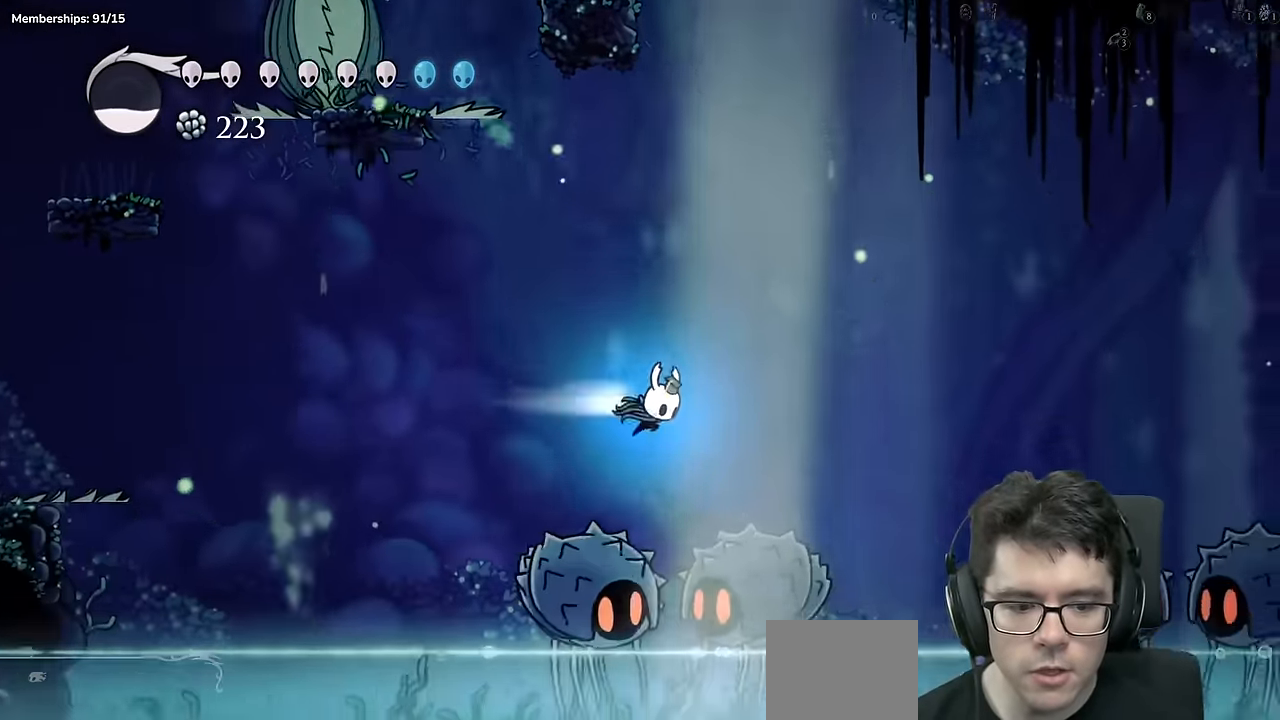
{"buttons": ["X", "DPAD_DOWN", "DPAD_RIGHT"], "left_stick": "center", "right_stick": "center", "events": [[216, "DPAD_DOWN", "down"], [216, "DPAD_RIGHT", "up"], [216, "R2", "up"], [250, "DPAD_LEFT", "down"], [433, "X", "down"], [450, "DPAD_LEFT", "up"], [467, "DPAD_RIGHT", "down"]]}
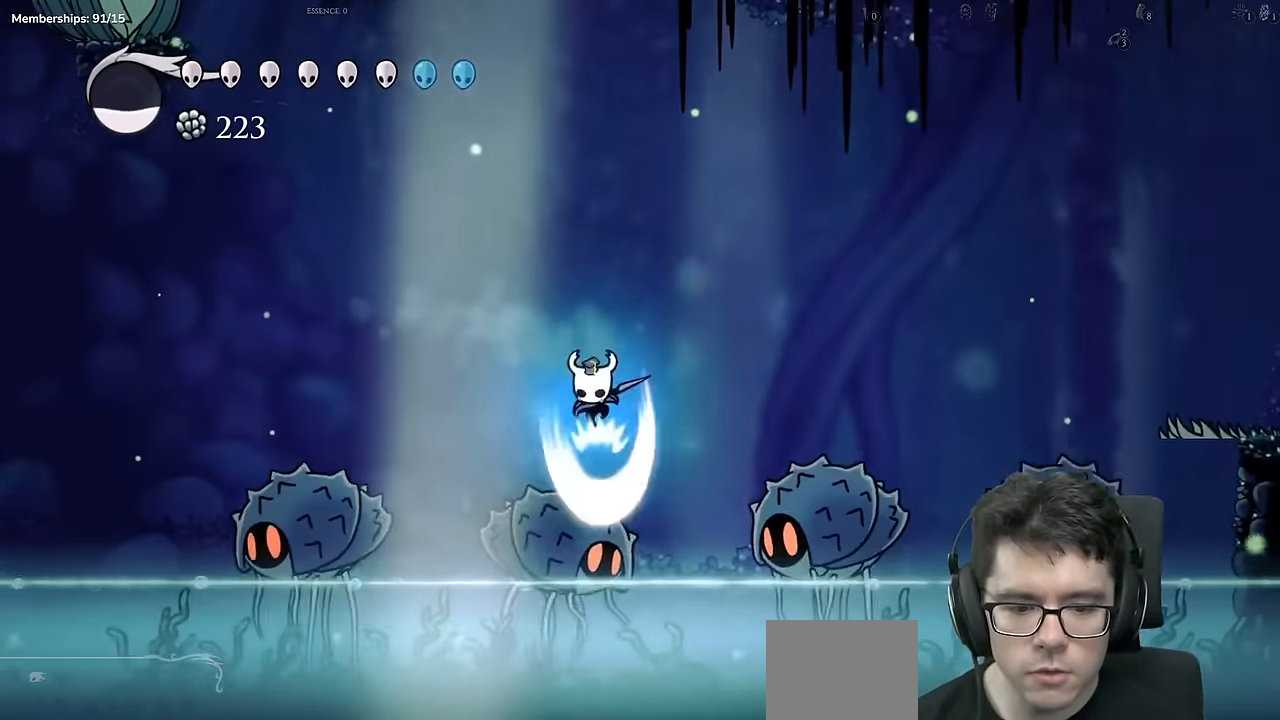
{"buttons": ["DPAD_LEFT"], "left_stick": "center", "right_stick": "center", "events": [[83, "DPAD_DOWN", "up"], [167, "R2", "down"], [234, "X", "up"], [367, "DPAD_DOWN", "down"], [367, "DPAD_RIGHT", "up"], [384, "DPAD_LEFT", "down"], [434, "R2", "up"], [450, "DPAD_DOWN", "up"]]}
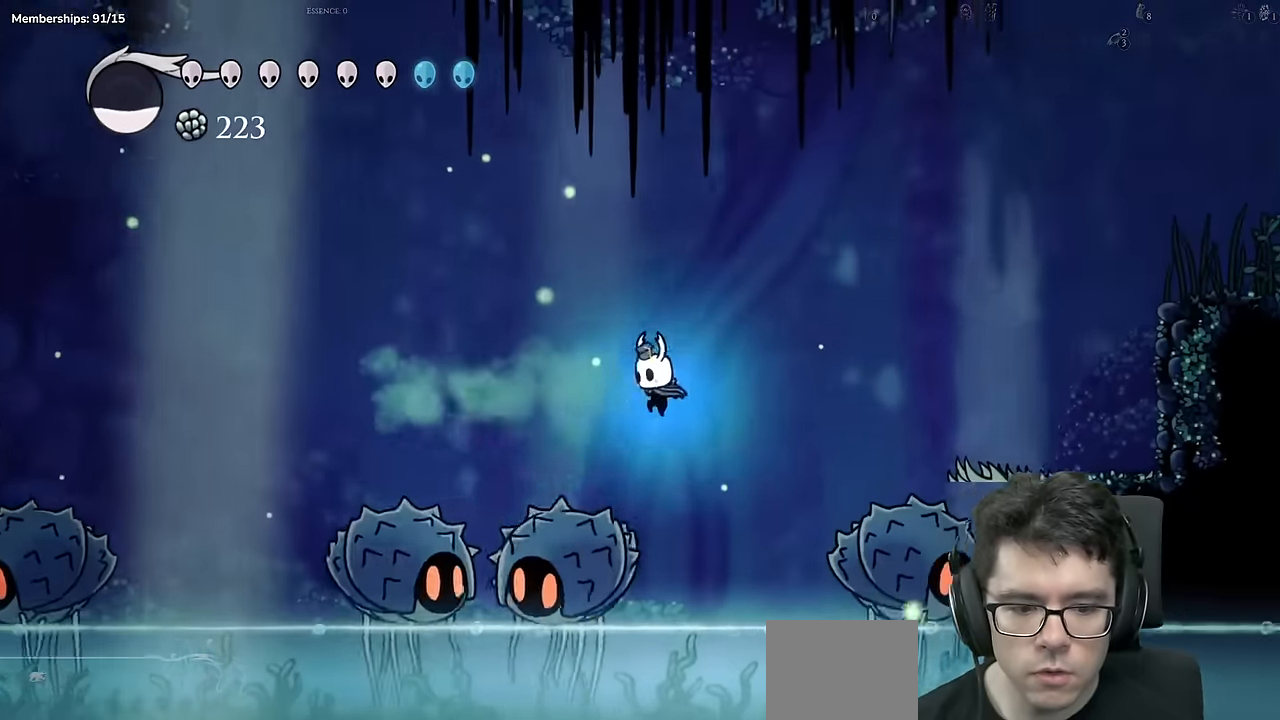
{"buttons": ["R2", "DPAD_RIGHT"], "left_stick": "center", "right_stick": "center", "events": [[17, "DPAD_DOWN", "down"], [134, "DPAD_LEFT", "up"], [134, "X", "down"], [151, "DPAD_RIGHT", "down"], [217, "DPAD_DOWN", "up"], [301, "R2", "down"], [384, "X", "up"]]}
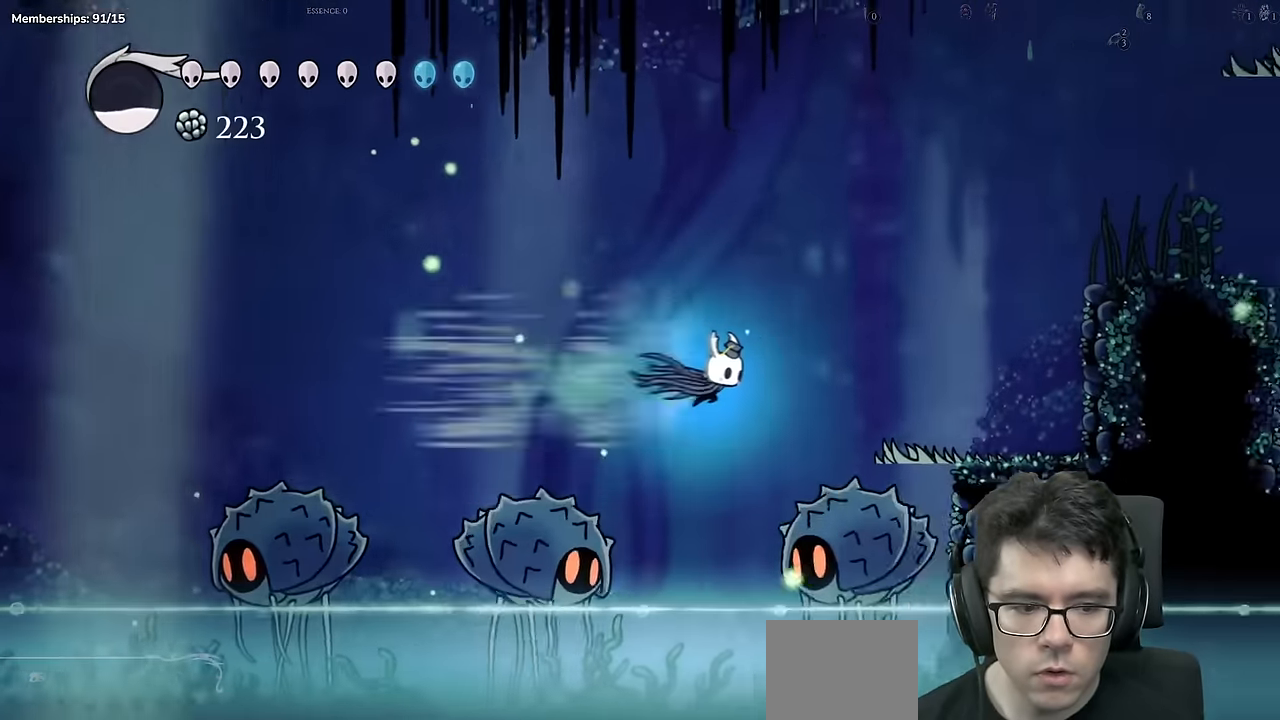
{"buttons": ["X", "DPAD_RIGHT"], "left_stick": "center", "right_stick": "center", "events": [[100, "DPAD_DOWN", "down"], [100, "R2", "up"], [133, "DPAD_RIGHT", "up"], [167, "DPAD_LEFT", "down"], [234, "DPAD_LEFT", "up"], [234, "X", "down"], [267, "DPAD_RIGHT", "down"], [350, "DPAD_DOWN", "up"]]}